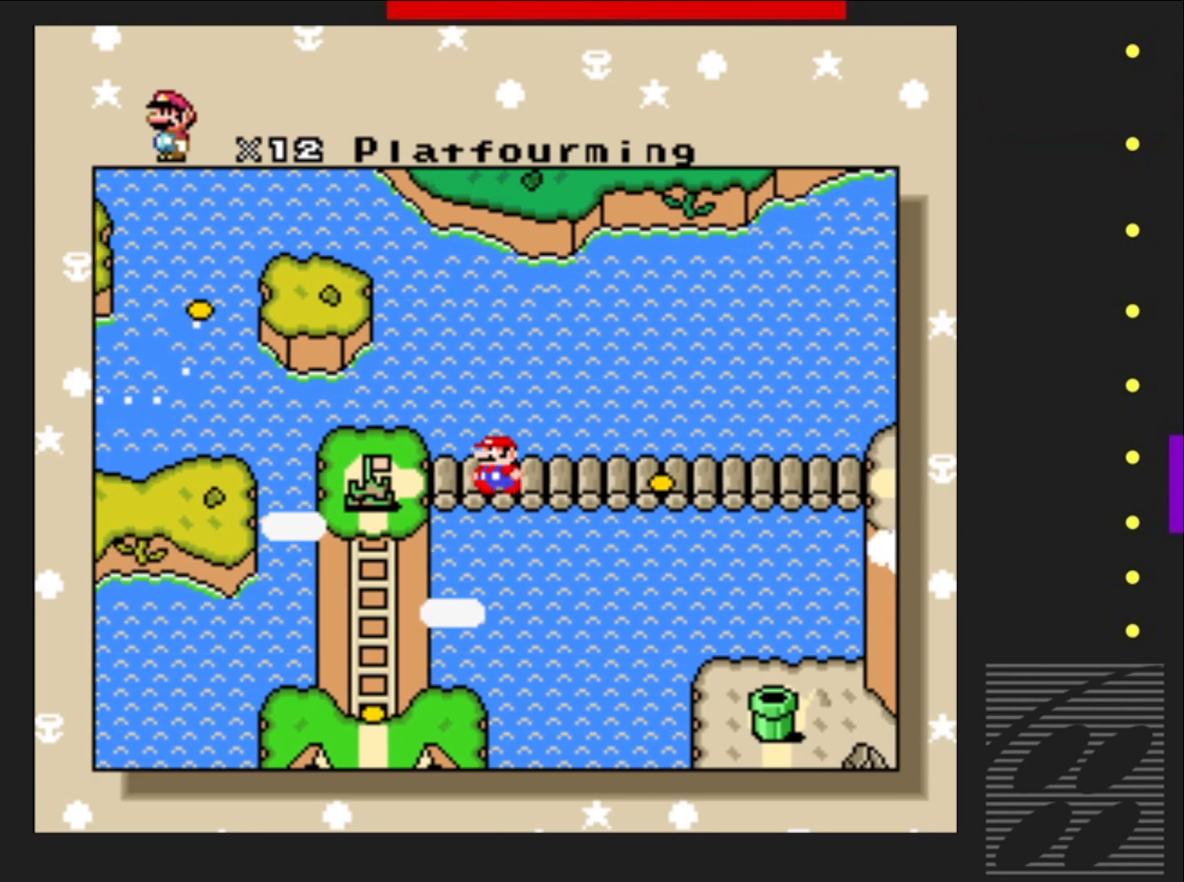
Gameplay with a controller (PlayStation layout); each line is a JSON object with the inputs held at the frame after it. "events" lists button and stick changes between this image and that frame as [ms after this image, input, new state], when the widget could be followed in between. Not read: L3 R3 left_stick right_stick.
{"buttons": ["DPAD_DOWN"], "events": [[133, "DPAD_LEFT", "up"], [467, "DPAD_DOWN", "down"]]}
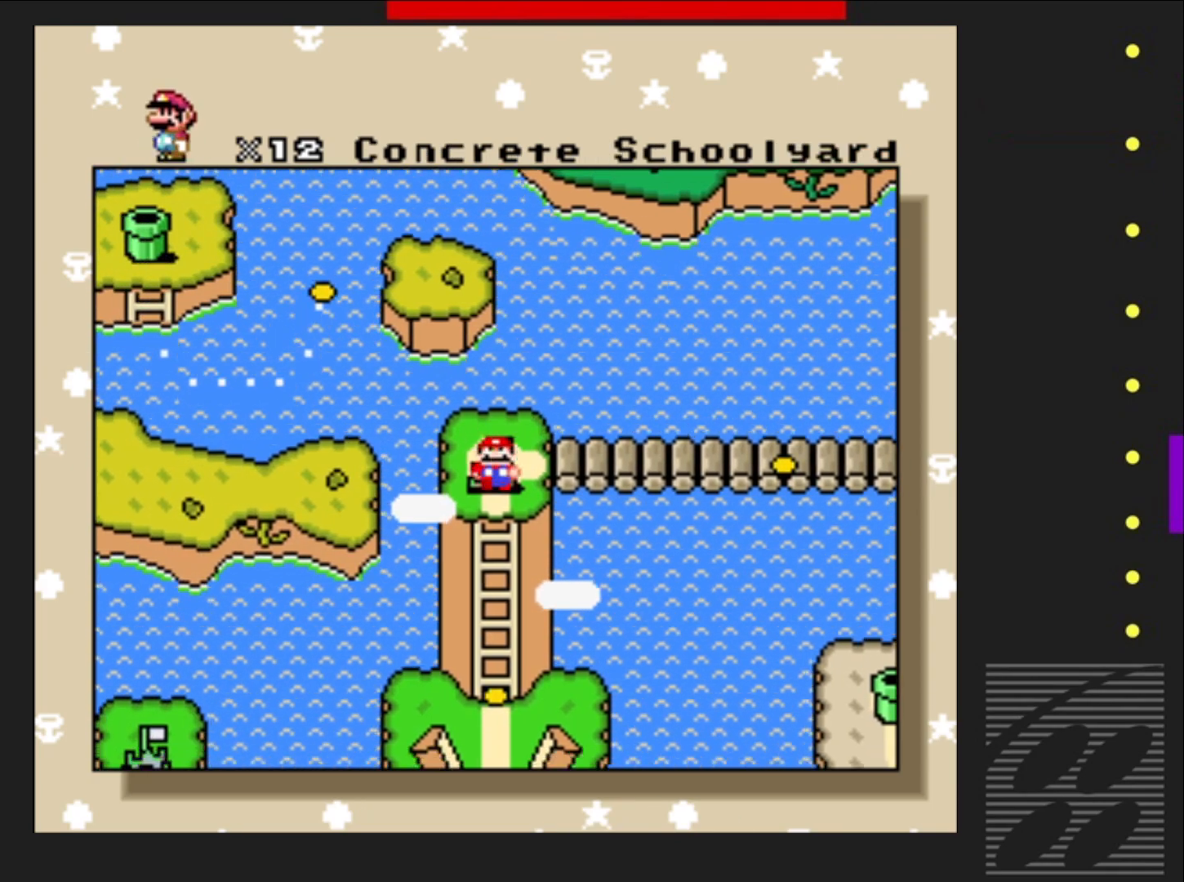
{"buttons": [], "events": [[67, "DPAD_DOWN", "up"], [183, "DPAD_DOWN", "down"], [267, "DPAD_DOWN", "up"], [400, "DPAD_DOWN", "down"], [467, "DPAD_DOWN", "up"]]}
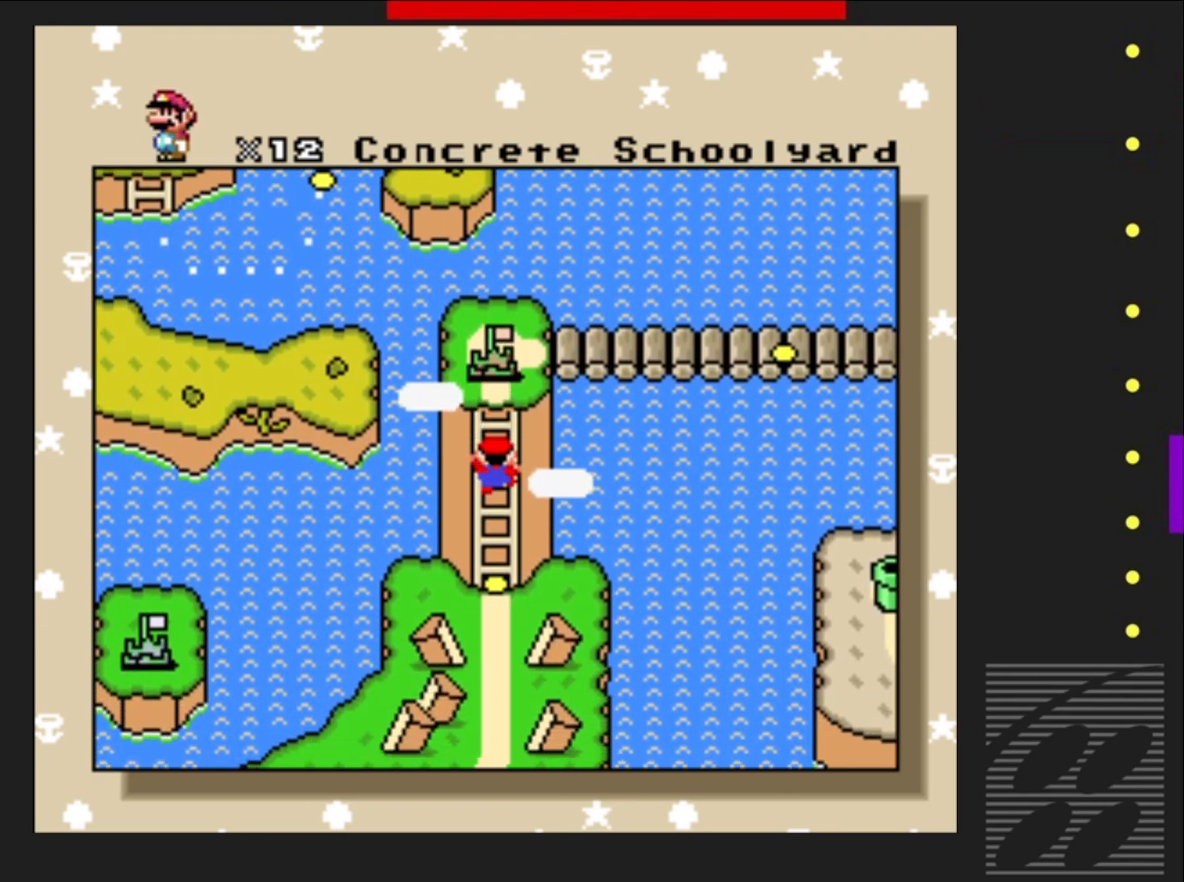
{"buttons": ["DPAD_DOWN"], "events": [[100, "DPAD_DOWN", "down"], [183, "DPAD_DOWN", "up"], [300, "DPAD_DOWN", "down"], [367, "DPAD_DOWN", "up"], [483, "DPAD_DOWN", "down"]]}
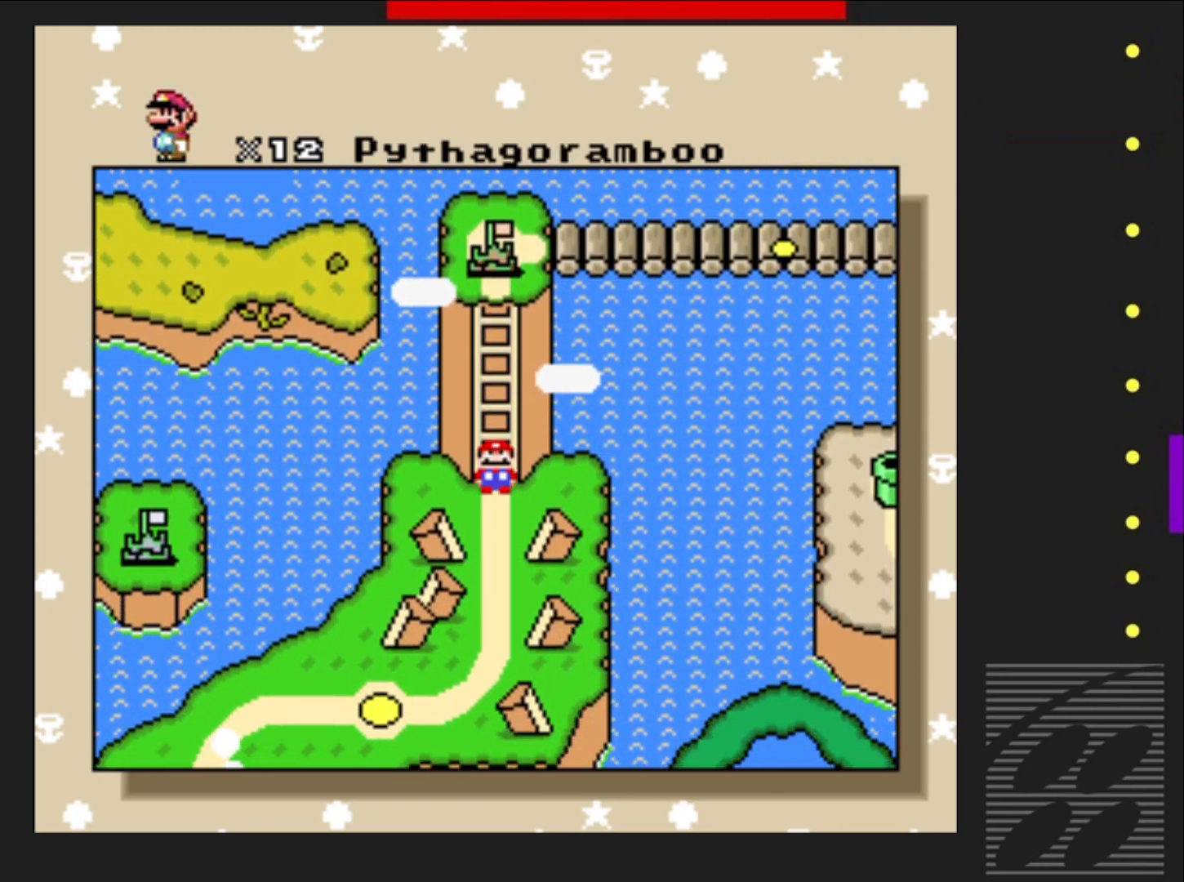
{"buttons": [], "events": [[50, "DPAD_DOWN", "up"]]}
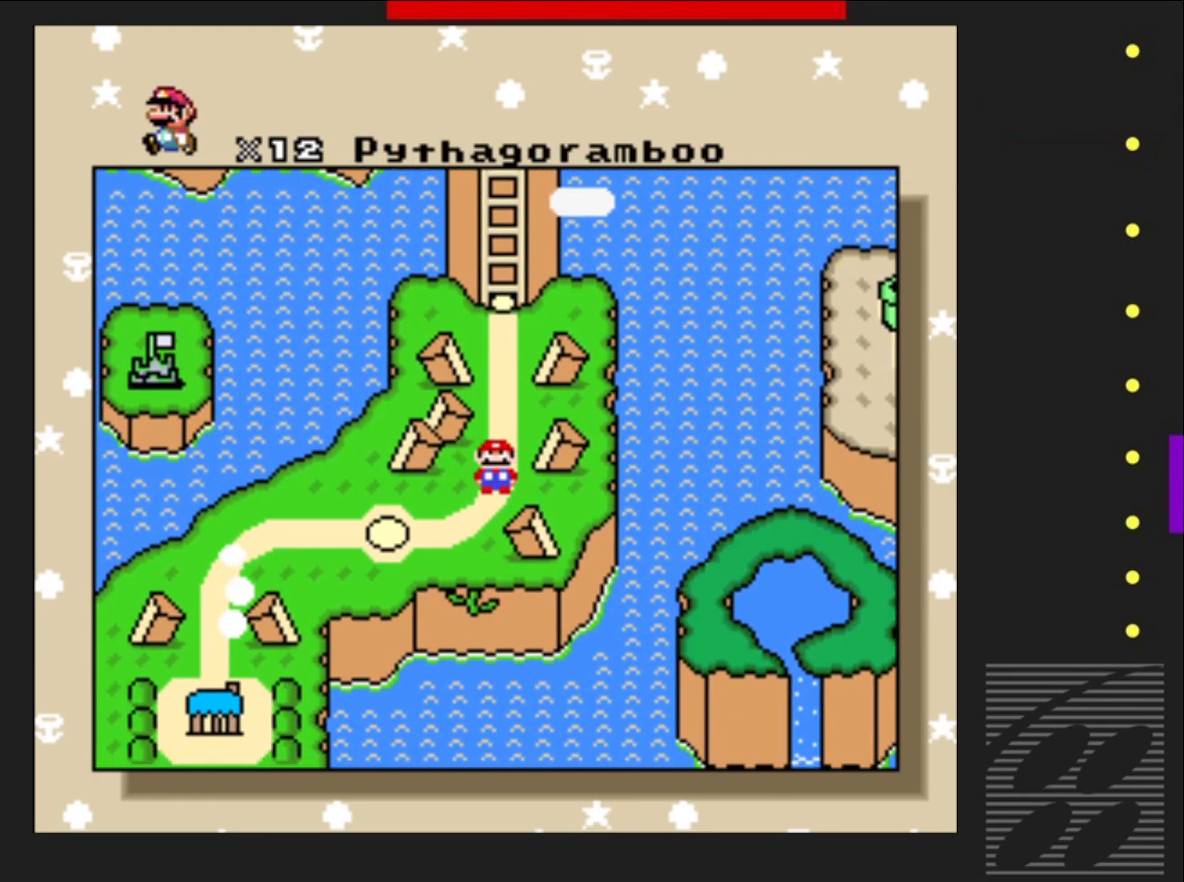
{"buttons": [], "events": []}
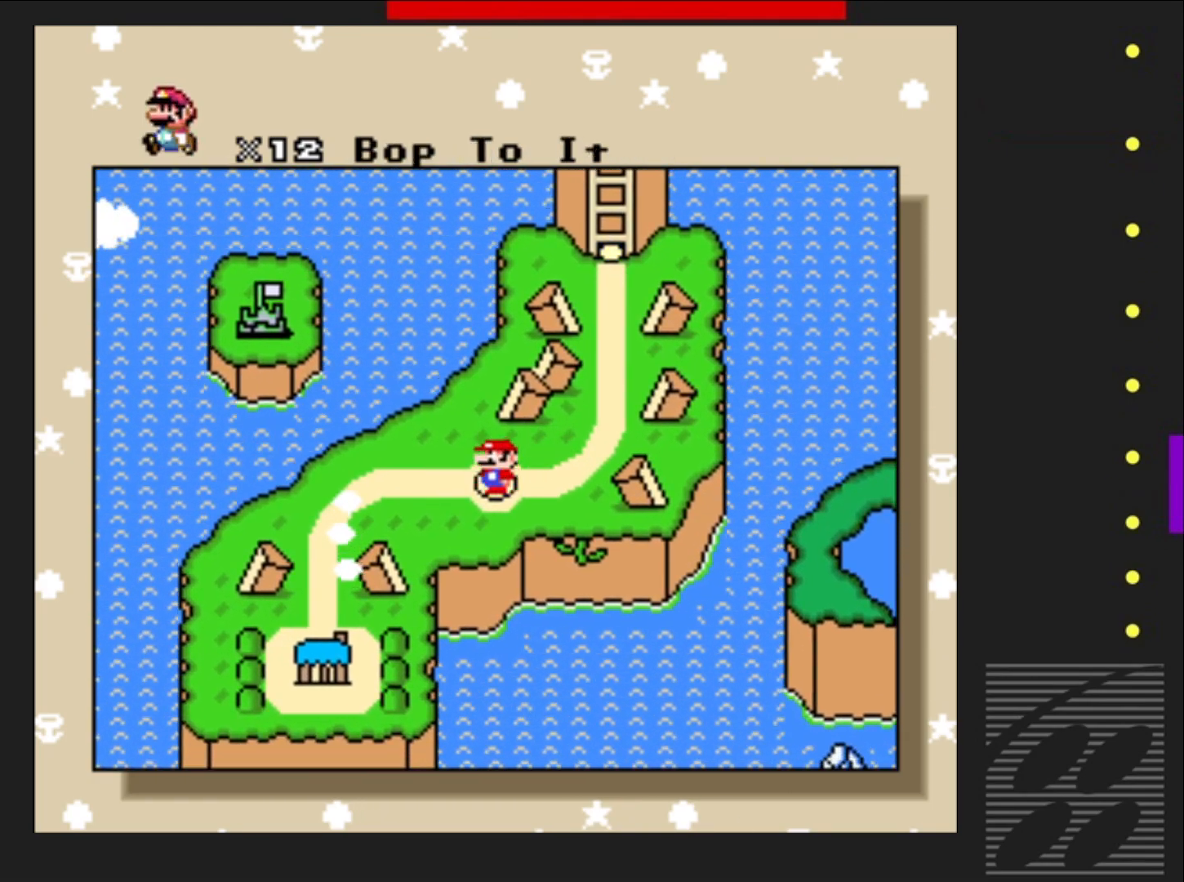
{"buttons": ["DPAD_UP"], "events": [[17, "DPAD_RIGHT", "down"], [117, "DPAD_RIGHT", "up"], [200, "DPAD_RIGHT", "down"], [300, "DPAD_RIGHT", "up"], [467, "DPAD_UP", "down"]]}
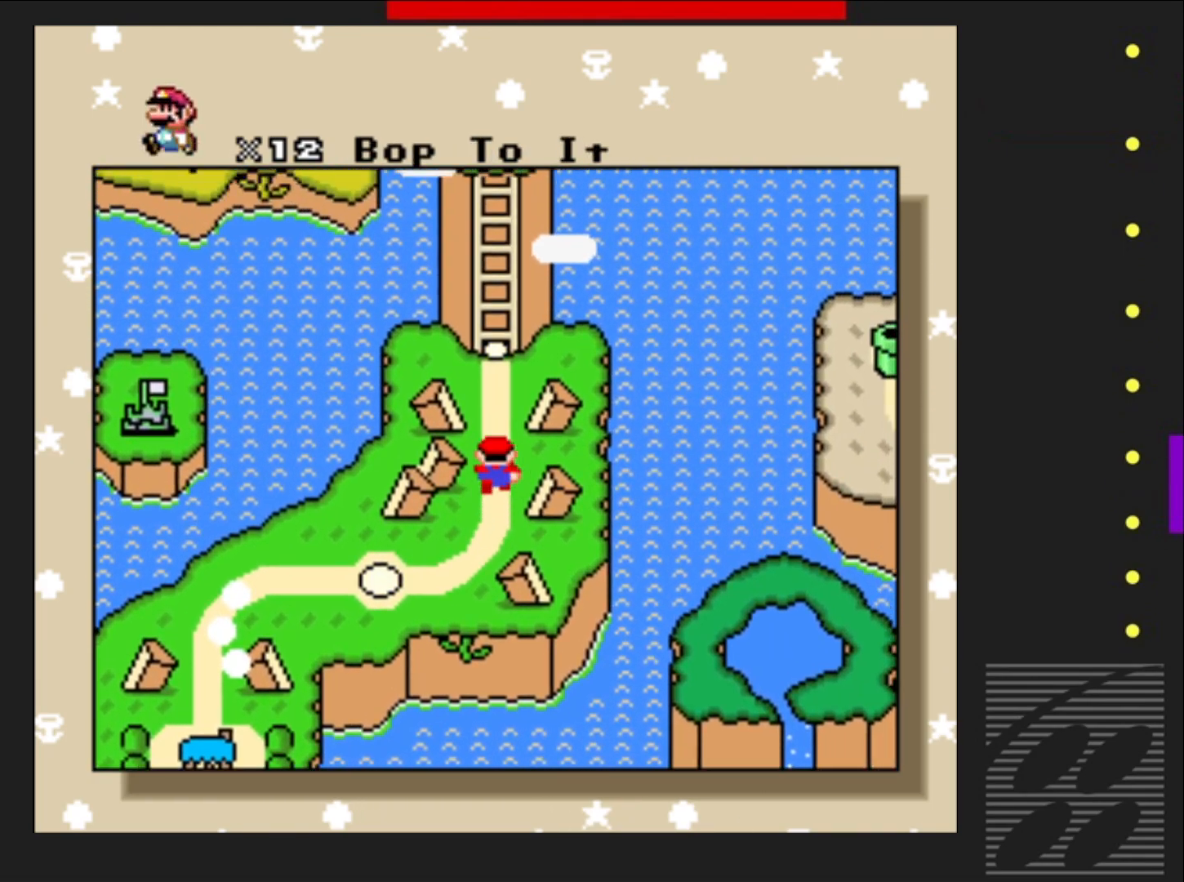
{"buttons": [], "events": [[83, "DPAD_UP", "up"], [183, "DPAD_UP", "down"], [250, "DPAD_UP", "up"], [350, "DPAD_UP", "down"], [450, "DPAD_UP", "up"]]}
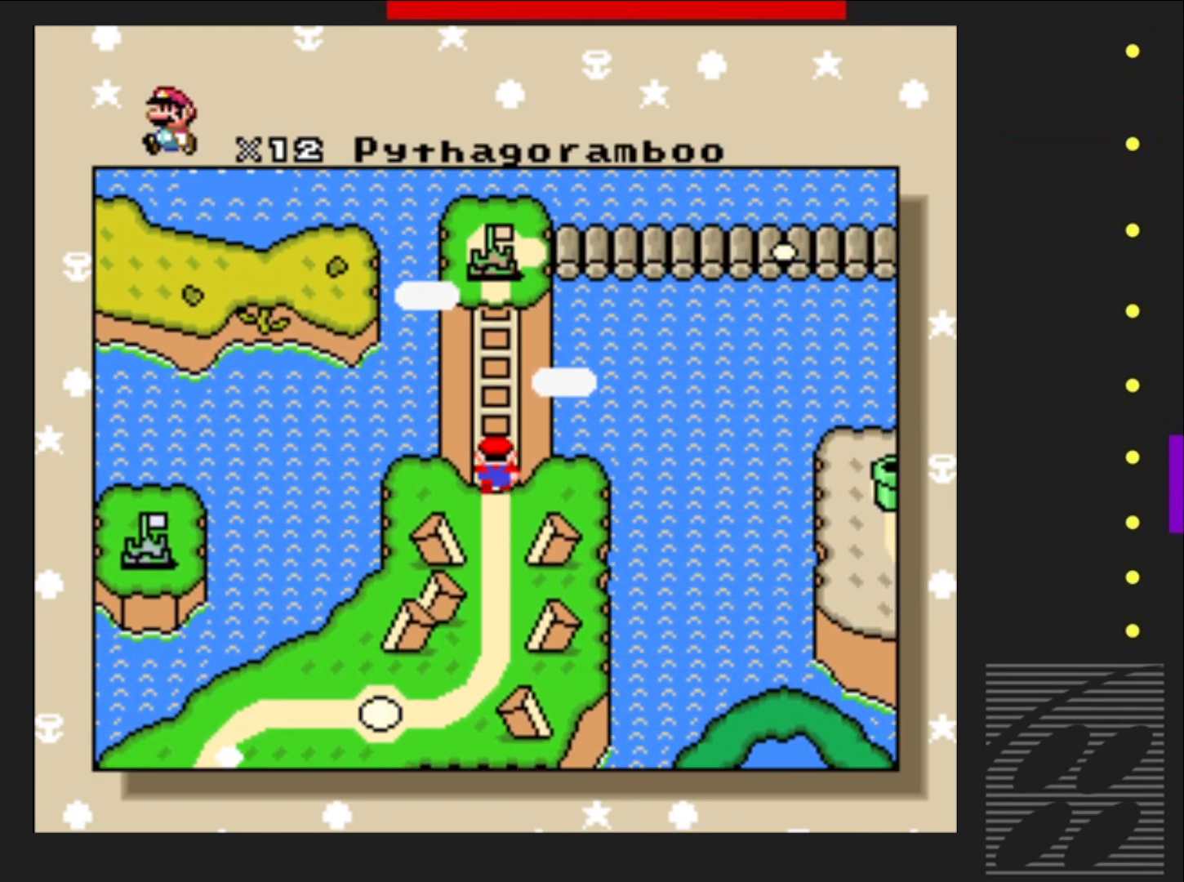
{"buttons": [], "events": [[50, "DPAD_UP", "down"], [117, "DPAD_UP", "up"], [233, "DPAD_UP", "down"], [300, "DPAD_UP", "up"], [400, "DPAD_UP", "down"], [483, "DPAD_UP", "up"]]}
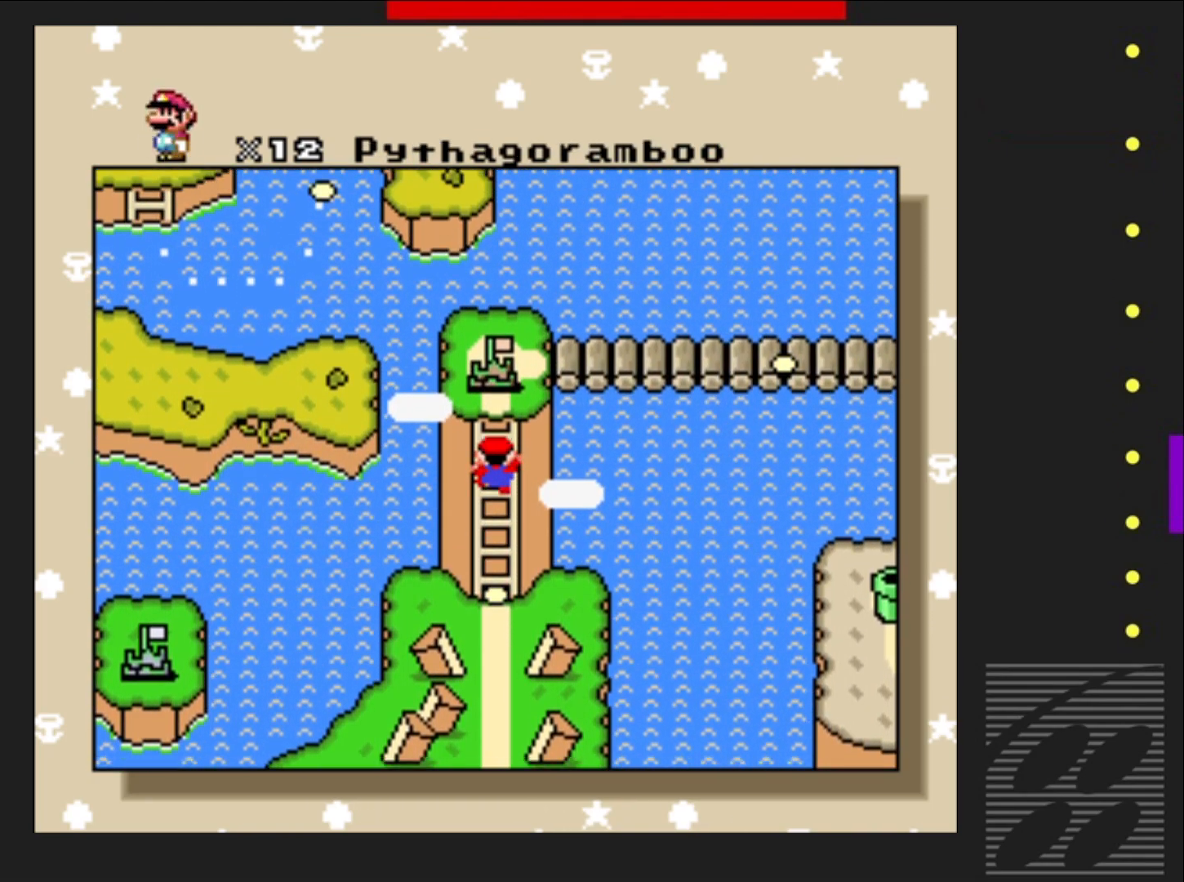
{"buttons": [], "events": [[200, "DPAD_RIGHT", "down"], [283, "DPAD_RIGHT", "up"], [367, "DPAD_RIGHT", "down"], [483, "DPAD_RIGHT", "up"]]}
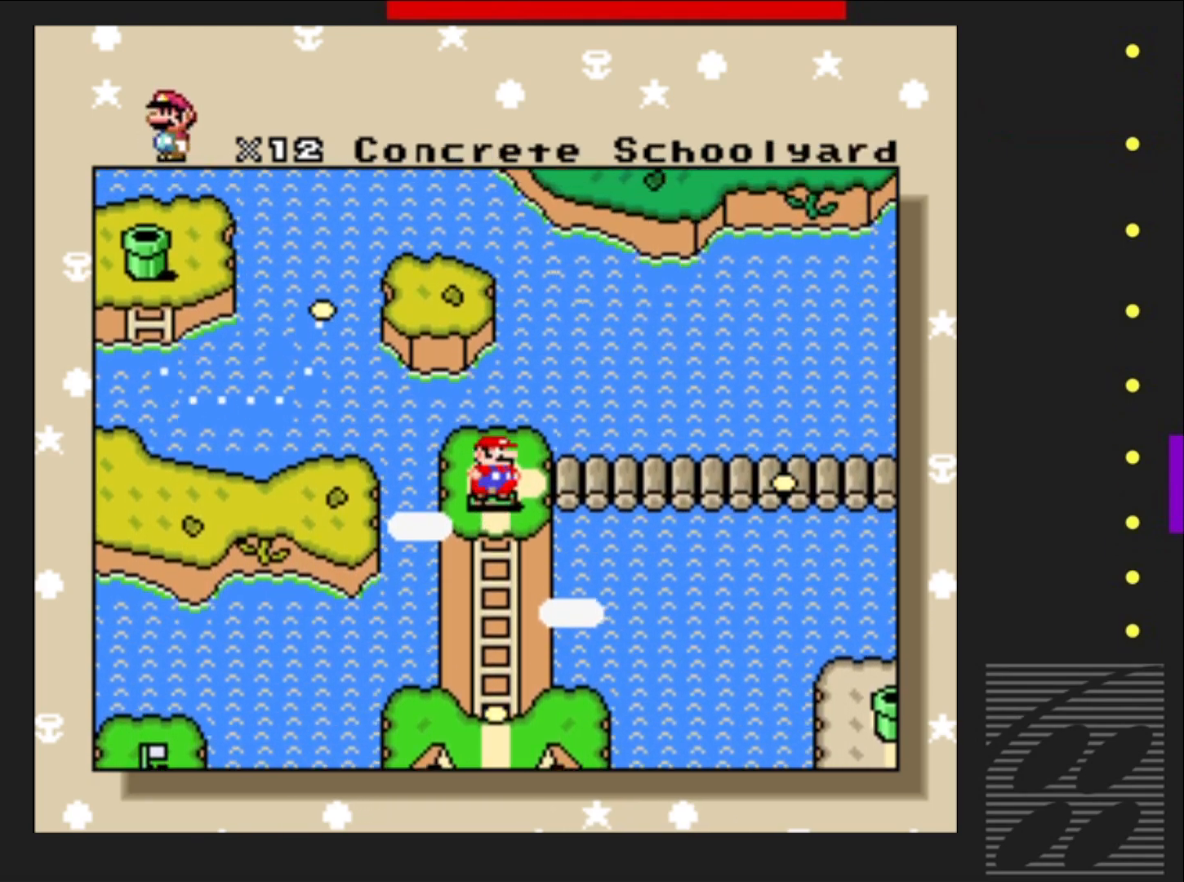
{"buttons": ["DPAD_RIGHT"], "events": [[67, "DPAD_RIGHT", "down"], [150, "DPAD_RIGHT", "up"], [250, "DPAD_RIGHT", "down"], [350, "DPAD_RIGHT", "up"], [467, "DPAD_RIGHT", "down"]]}
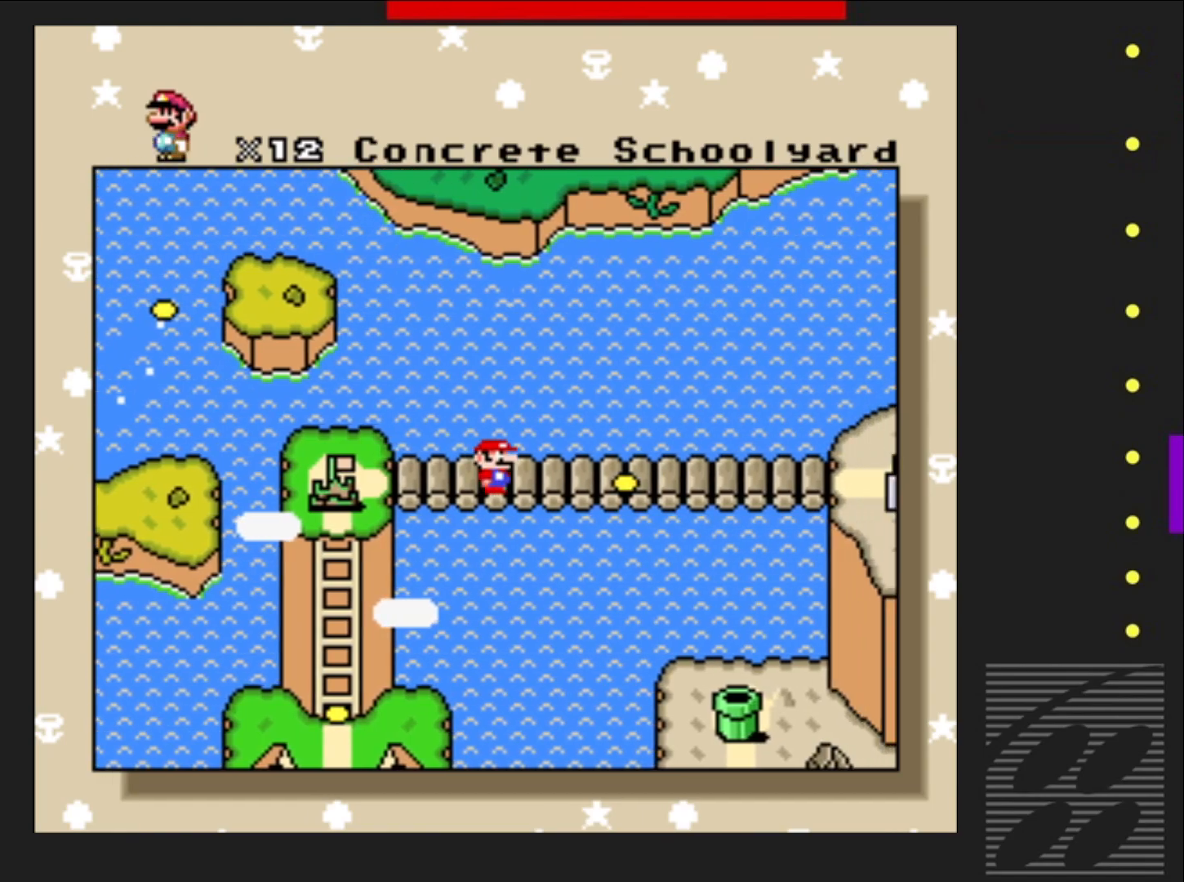
{"buttons": [], "events": [[33, "DPAD_RIGHT", "up"], [150, "DPAD_RIGHT", "down"], [233, "DPAD_RIGHT", "up"], [350, "DPAD_RIGHT", "down"], [417, "DPAD_RIGHT", "up"]]}
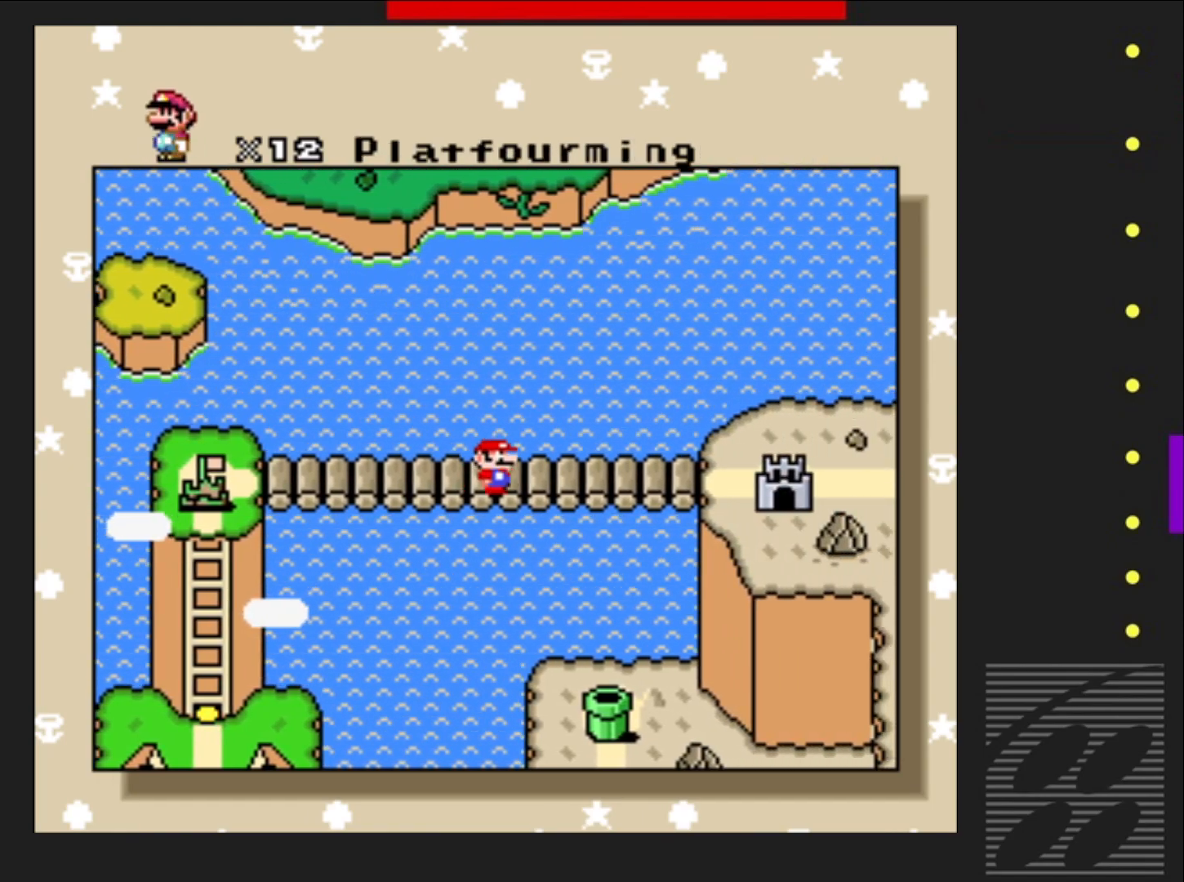
{"buttons": [], "events": [[33, "DPAD_RIGHT", "down"], [100, "DPAD_RIGHT", "up"], [200, "DPAD_RIGHT", "down"], [300, "DPAD_RIGHT", "up"], [400, "DPAD_RIGHT", "down"], [483, "DPAD_RIGHT", "up"]]}
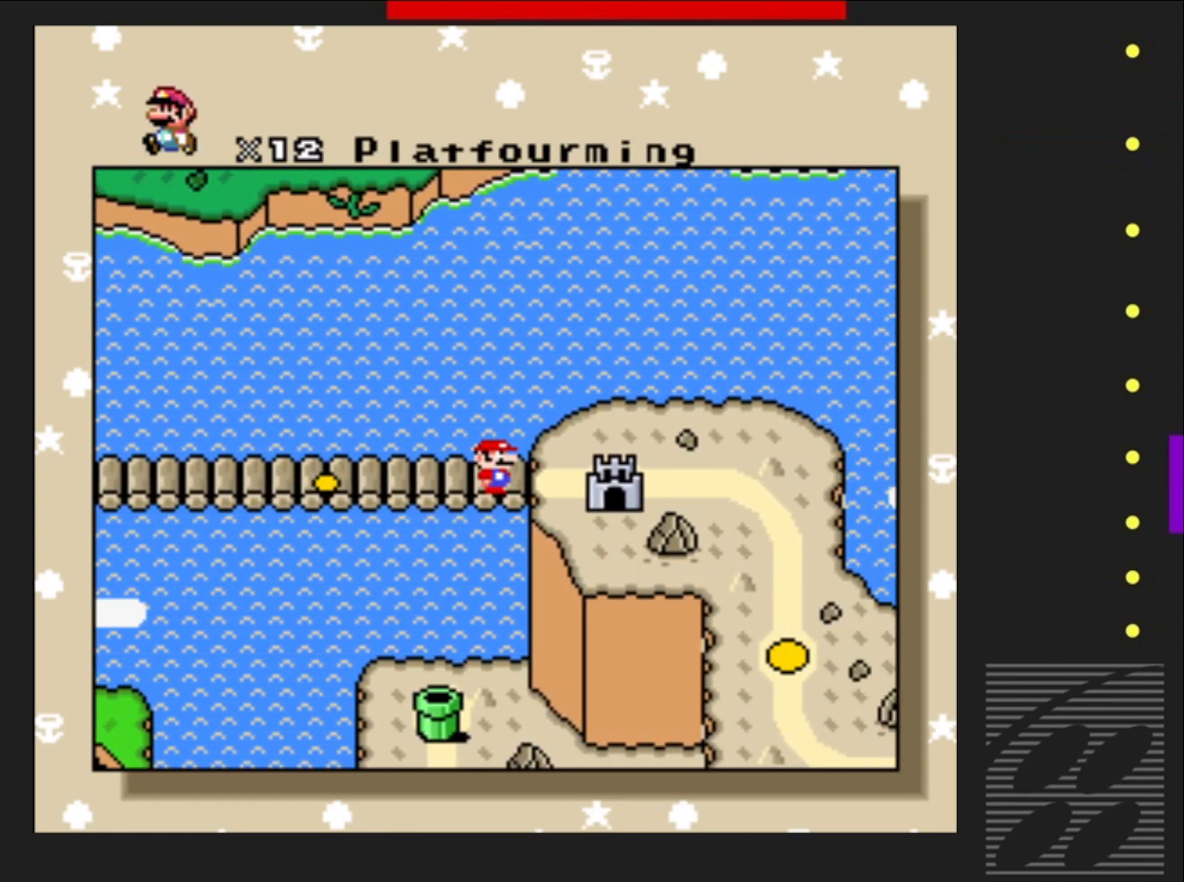
{"buttons": ["DPAD_RIGHT"], "events": [[83, "DPAD_RIGHT", "down"], [167, "DPAD_RIGHT", "up"], [300, "DPAD_RIGHT", "down"], [367, "DPAD_RIGHT", "up"], [450, "DPAD_RIGHT", "down"]]}
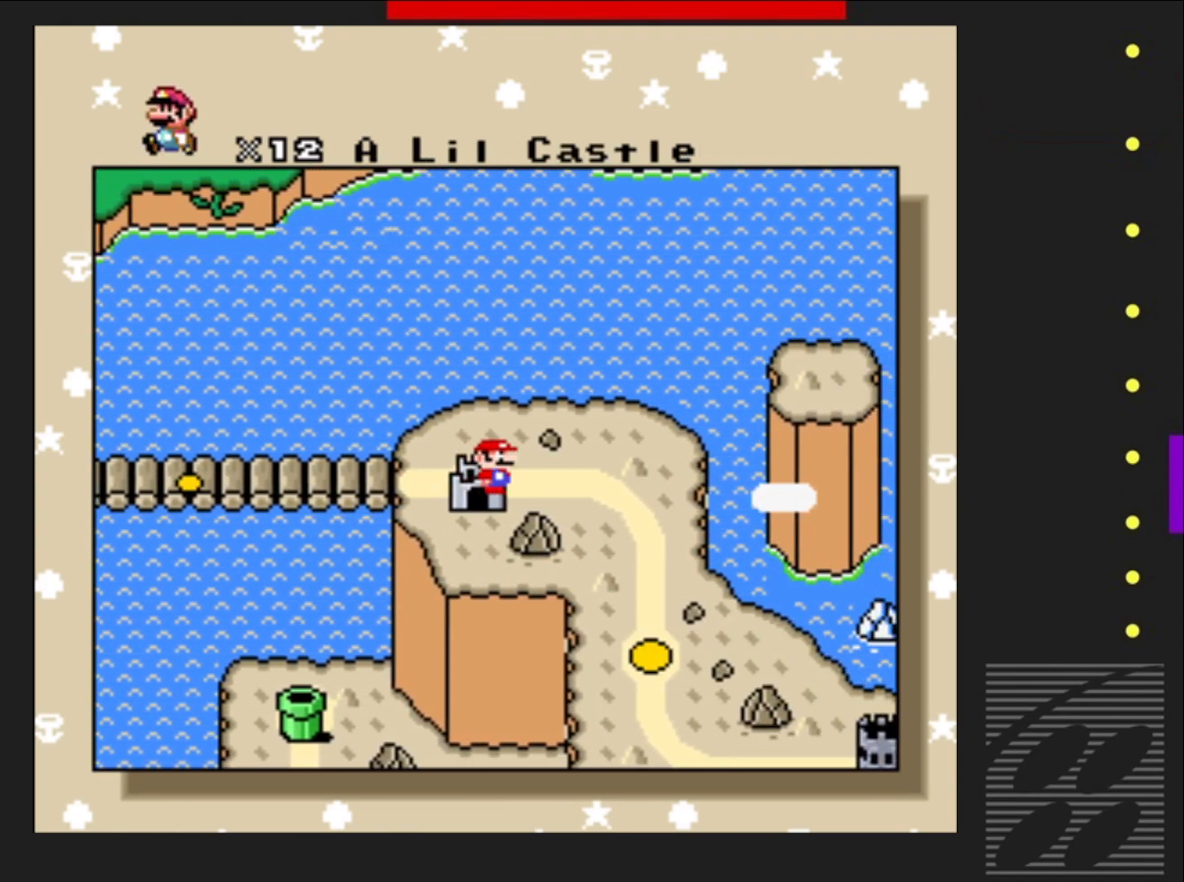
{"buttons": ["DPAD_DOWN"], "events": [[67, "DPAD_RIGHT", "up"], [100, "DPAD_RIGHT", "down"], [233, "DPAD_RIGHT", "up"], [500, "DPAD_DOWN", "down"]]}
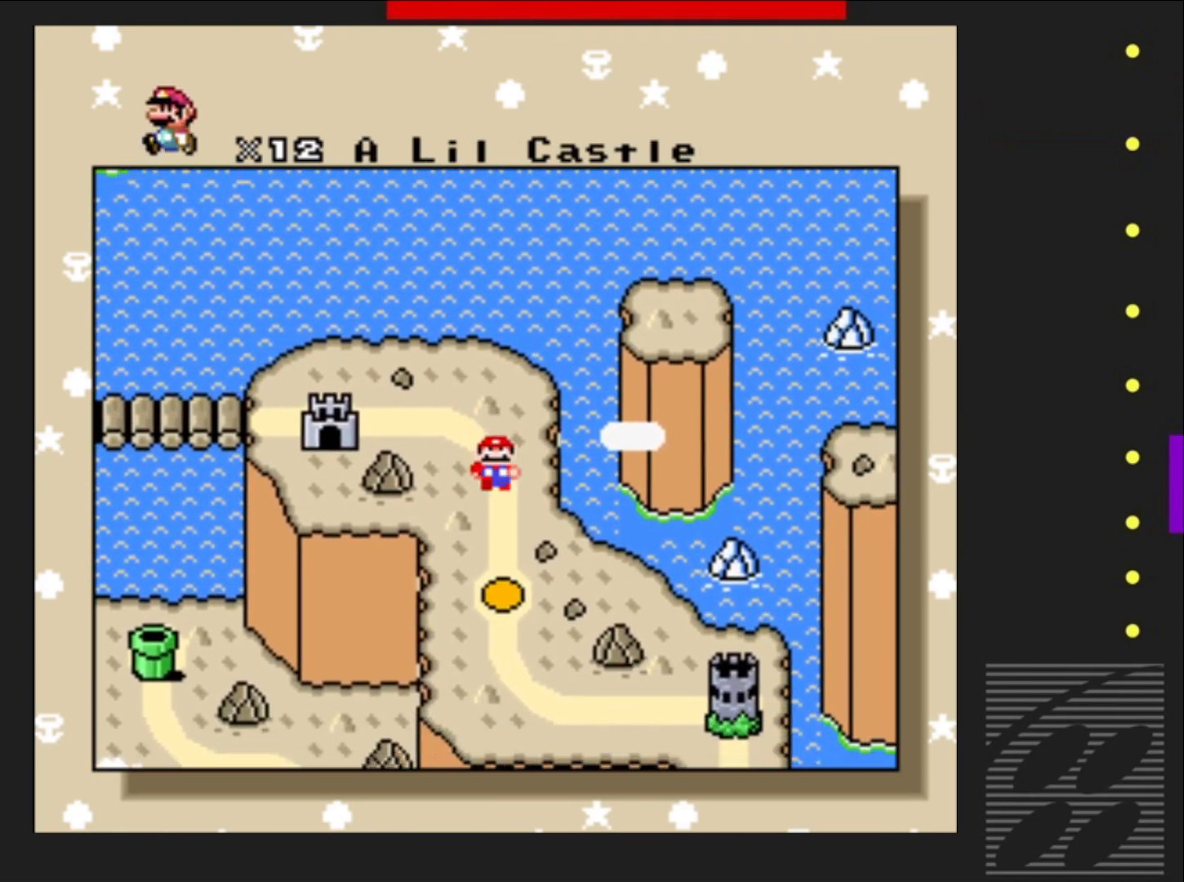
{"buttons": [], "events": [[17, "DPAD_DOWN", "up"], [167, "DPAD_DOWN", "down"], [233, "DPAD_DOWN", "up"], [350, "DPAD_DOWN", "down"], [433, "DPAD_DOWN", "up"]]}
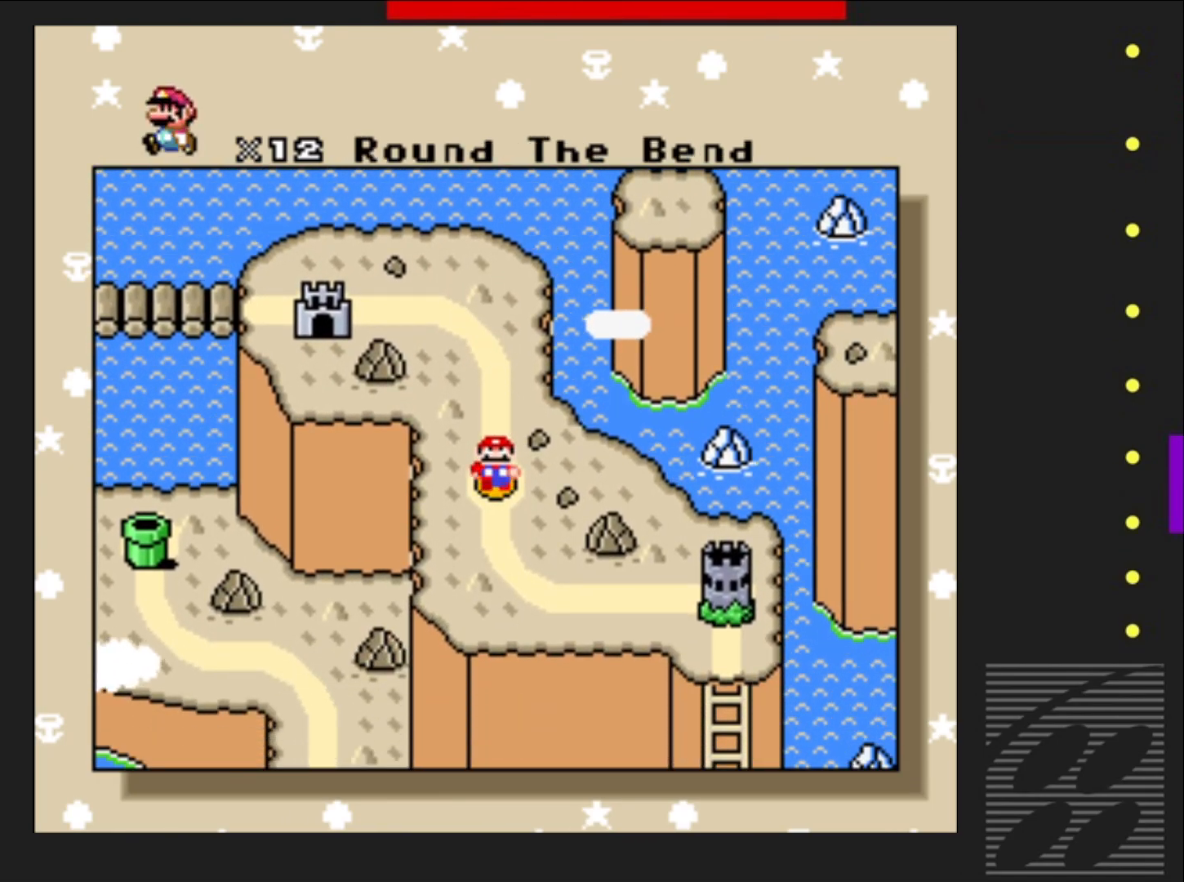
{"buttons": ["DPAD_RIGHT"], "events": [[33, "DPAD_DOWN", "down"], [83, "DPAD_DOWN", "up"], [267, "DPAD_RIGHT", "down"], [367, "DPAD_RIGHT", "up"], [467, "DPAD_RIGHT", "down"]]}
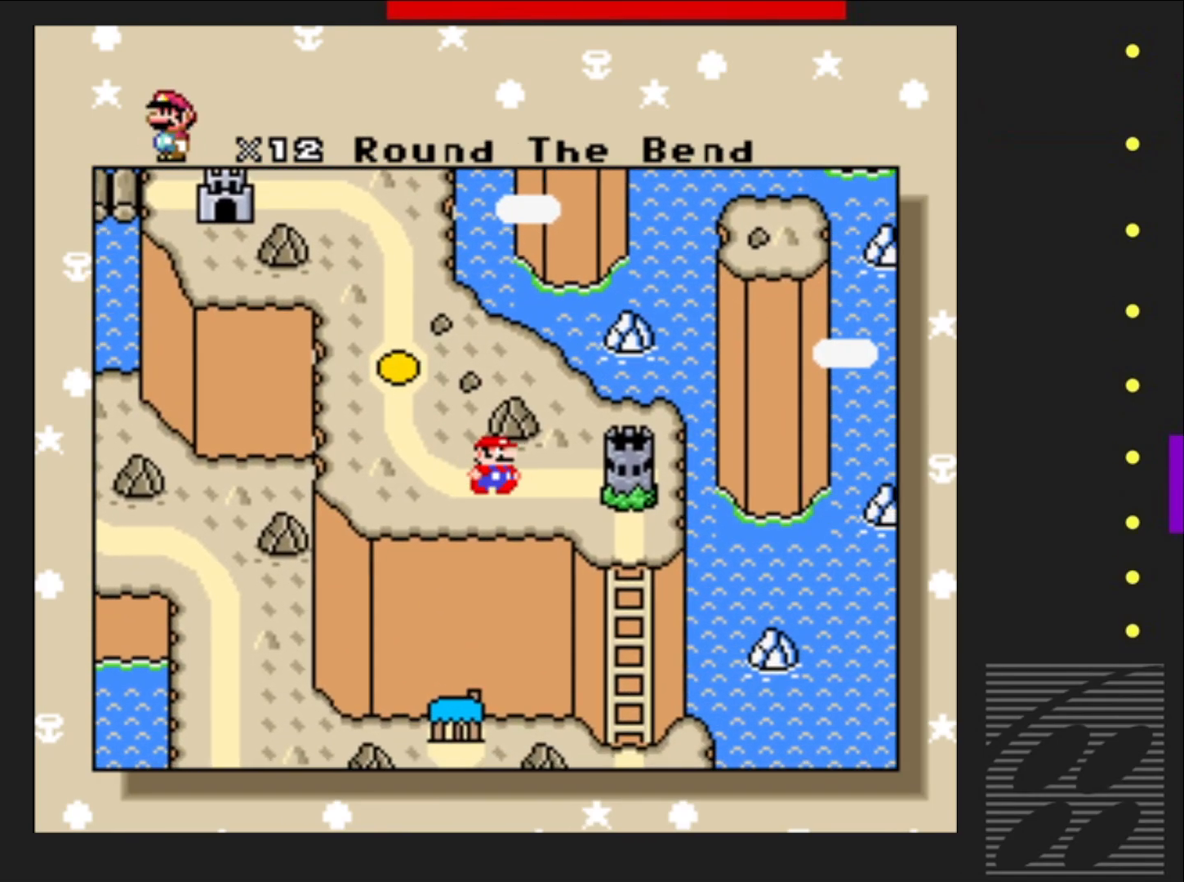
{"buttons": [], "events": [[67, "DPAD_RIGHT", "up"], [150, "DPAD_RIGHT", "down"], [233, "DPAD_RIGHT", "up"]]}
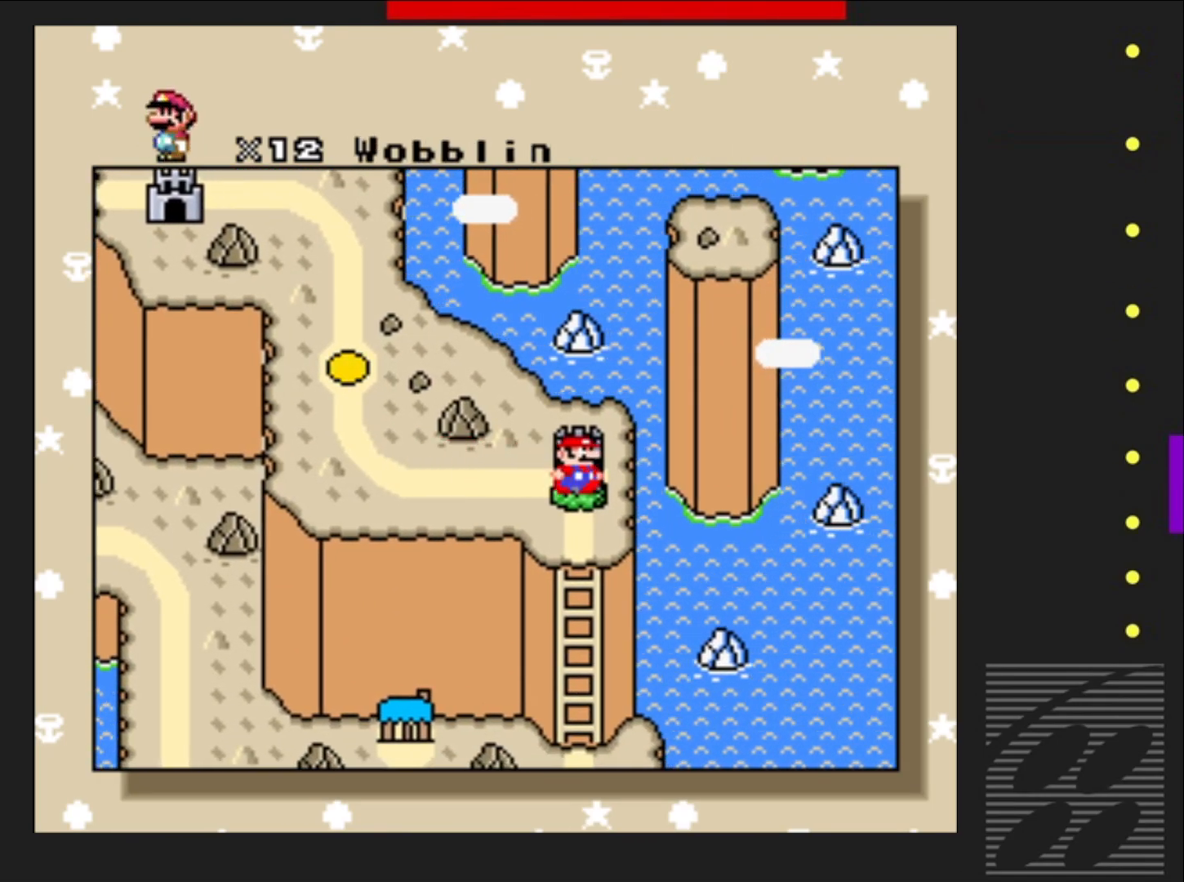
{"buttons": ["DPAD_DOWN"], "events": [[67, "DPAD_DOWN", "down"], [150, "DPAD_DOWN", "up"], [250, "DPAD_DOWN", "down"], [333, "DPAD_DOWN", "up"], [433, "DPAD_DOWN", "down"]]}
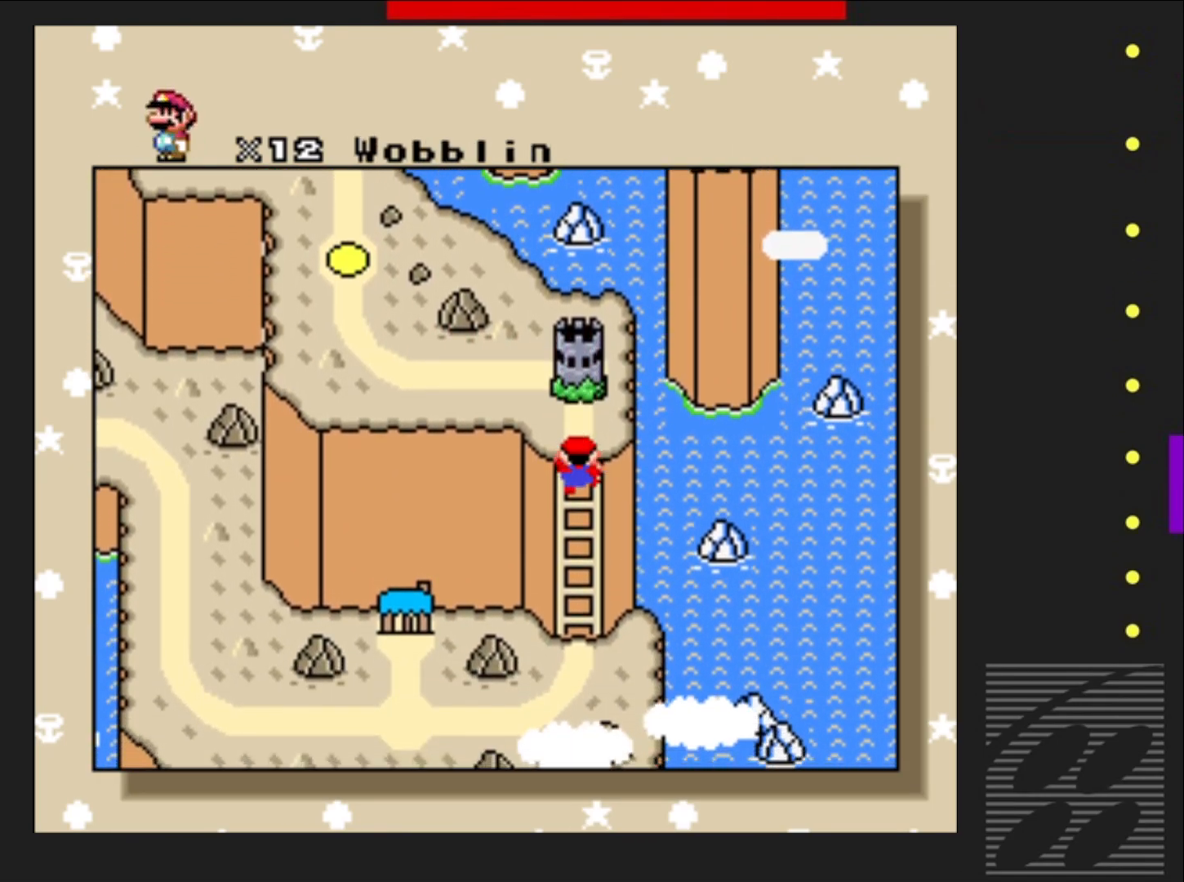
{"buttons": [], "events": [[33, "DPAD_DOWN", "up"], [117, "DPAD_DOWN", "down"], [233, "DPAD_DOWN", "up"]]}
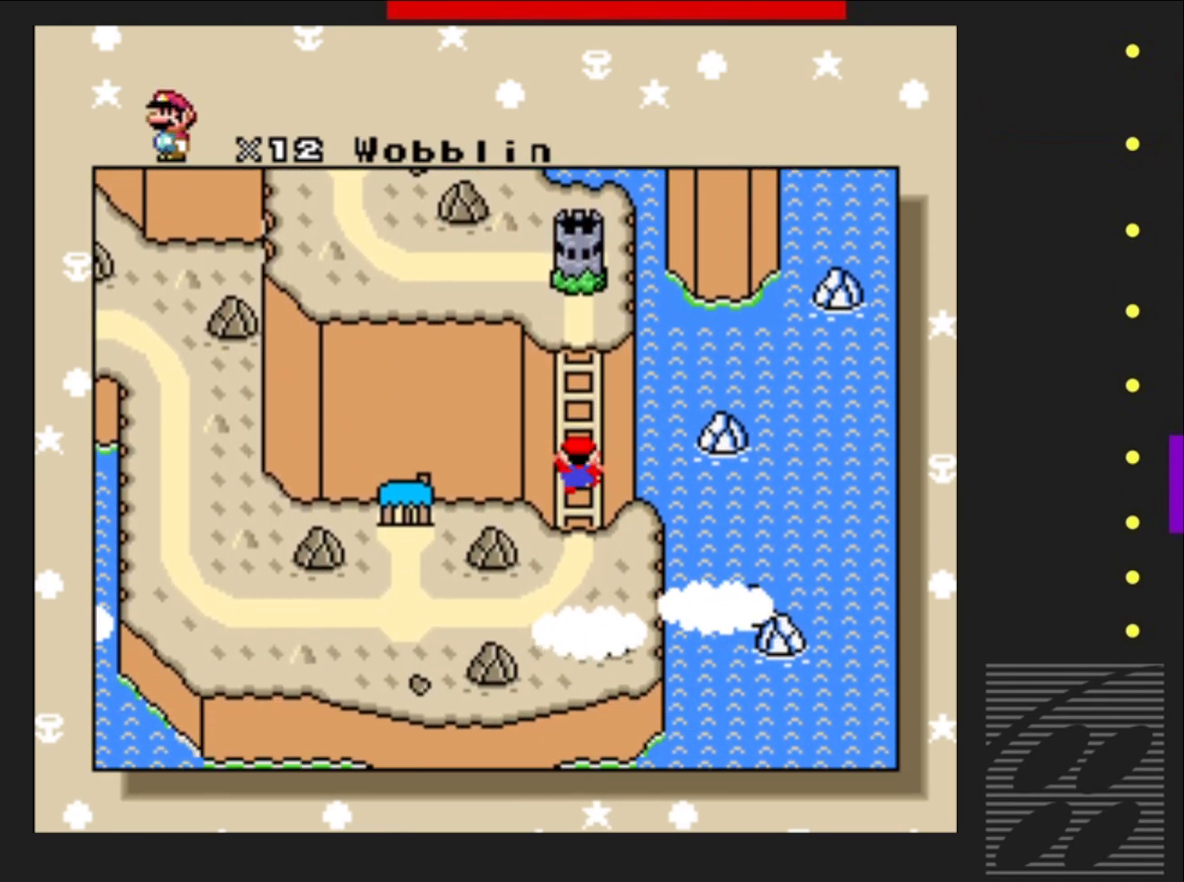
{"buttons": [], "events": []}
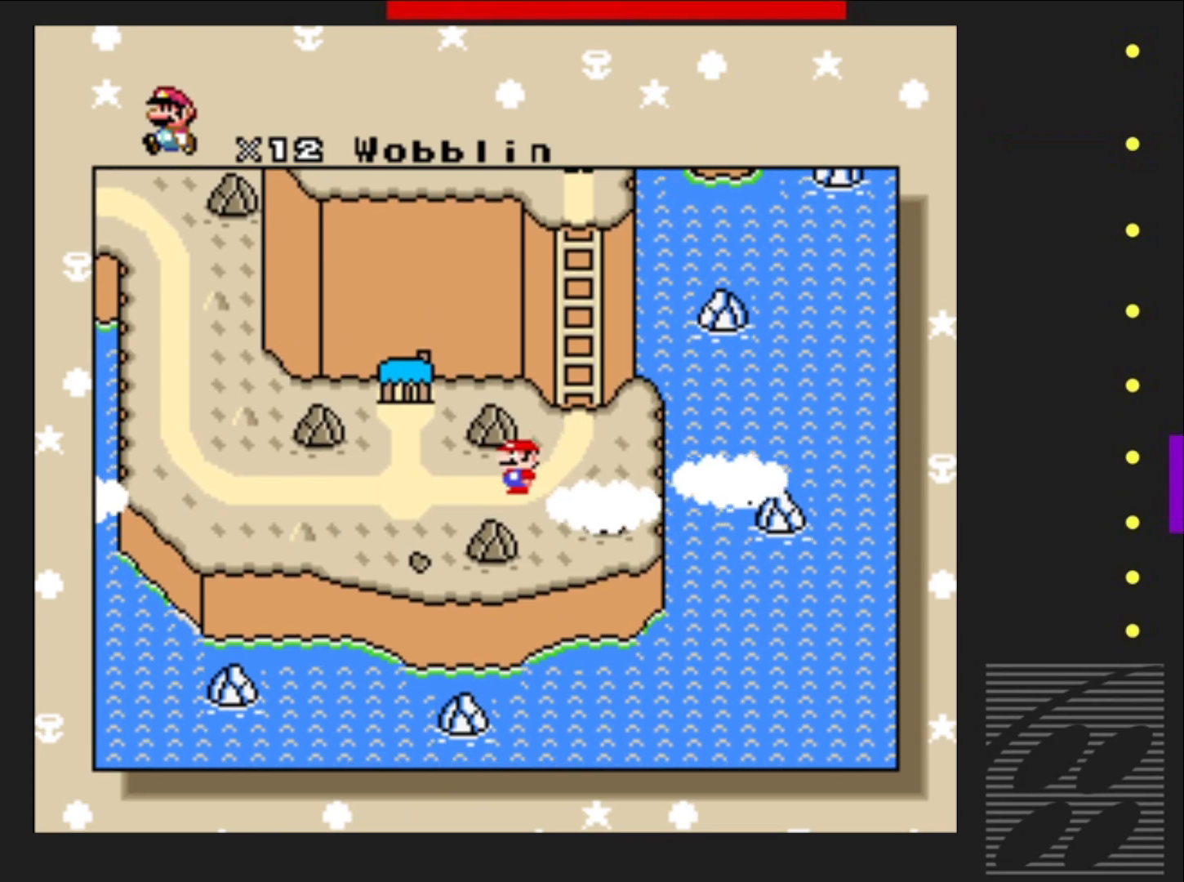
{"buttons": [], "events": []}
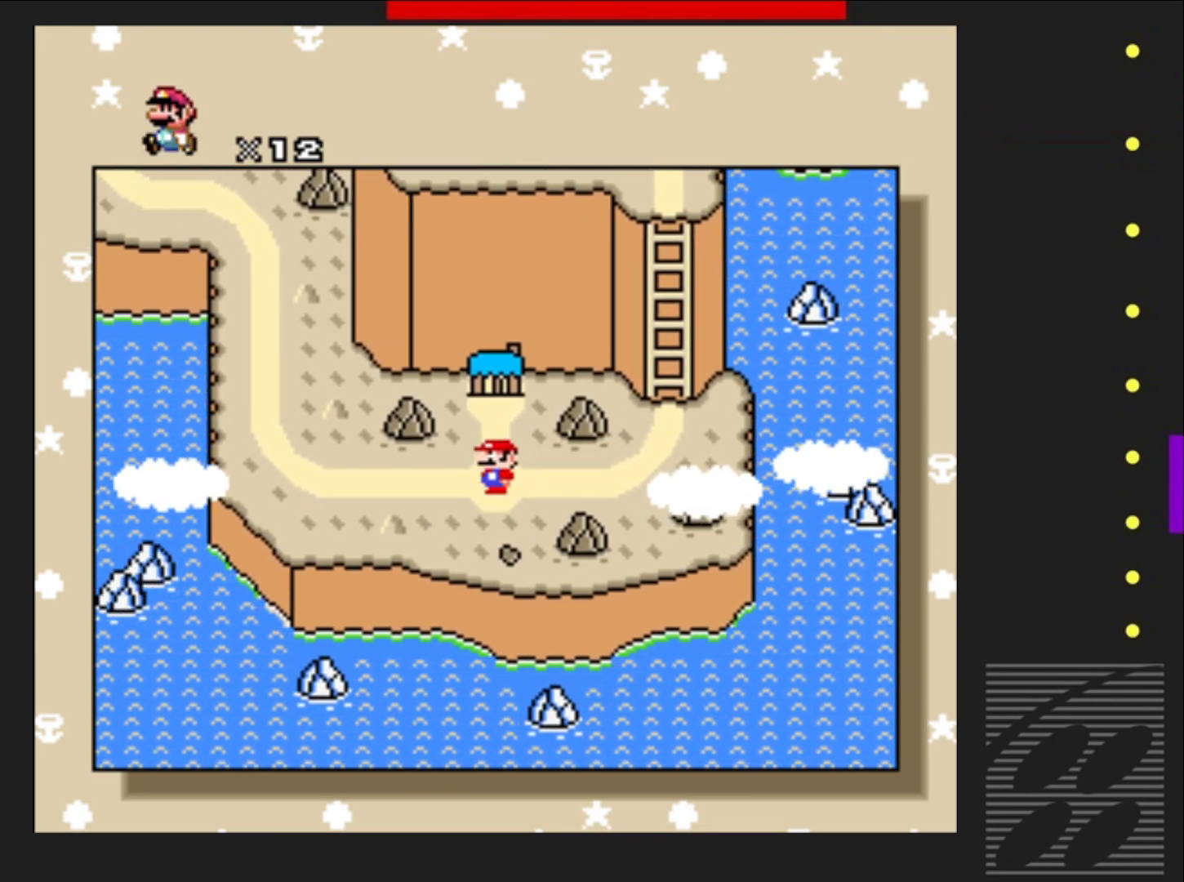
{"buttons": [], "events": [[150, "DPAD_UP", "down"], [267, "DPAD_UP", "up"], [367, "DPAD_UP", "down"], [483, "DPAD_UP", "up"]]}
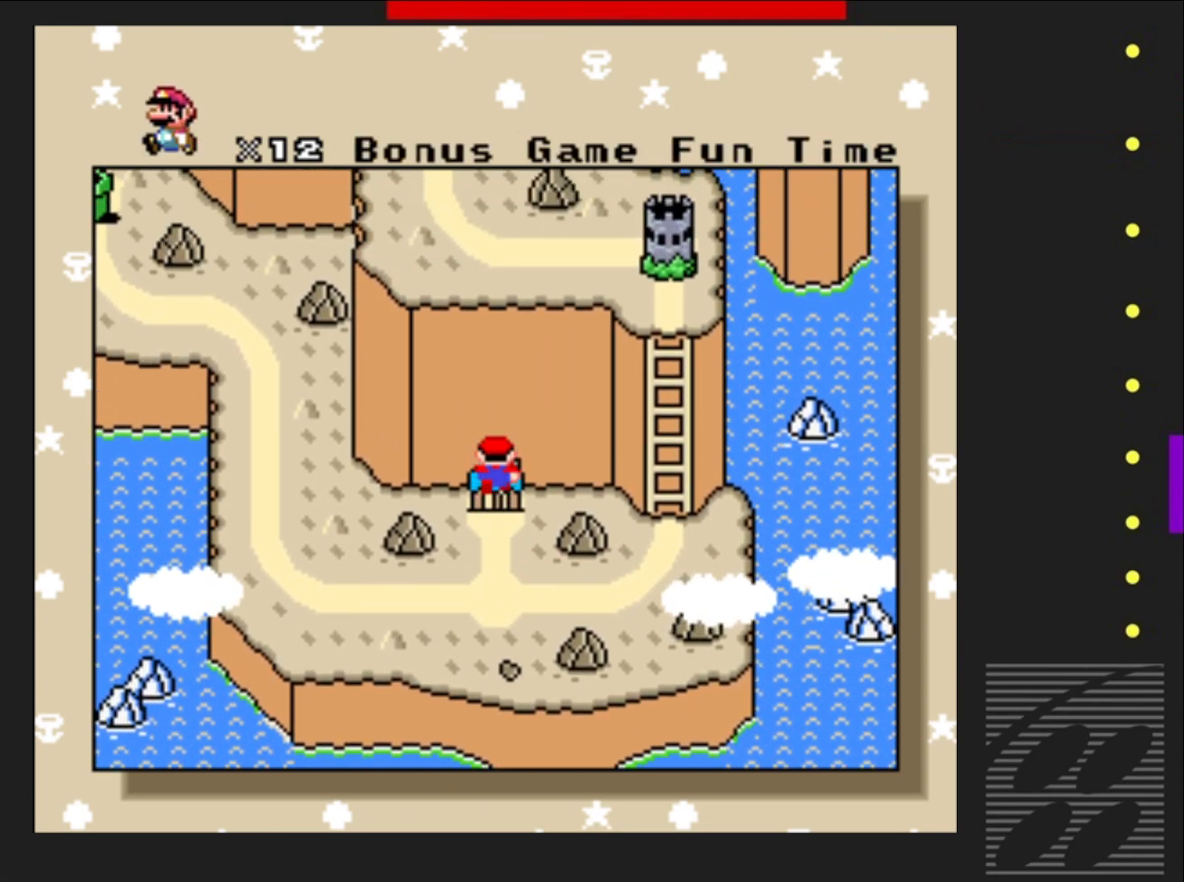
{"buttons": [], "events": []}
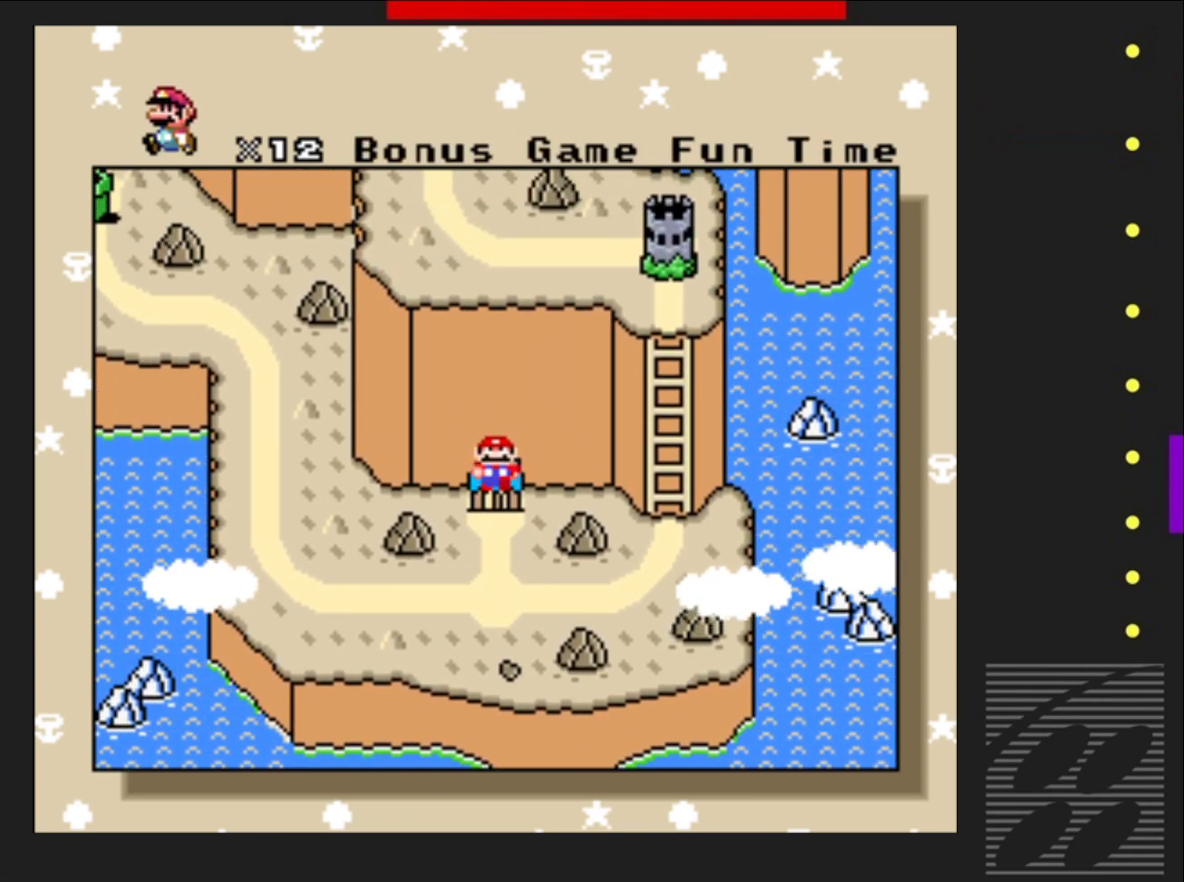
{"buttons": [], "events": []}
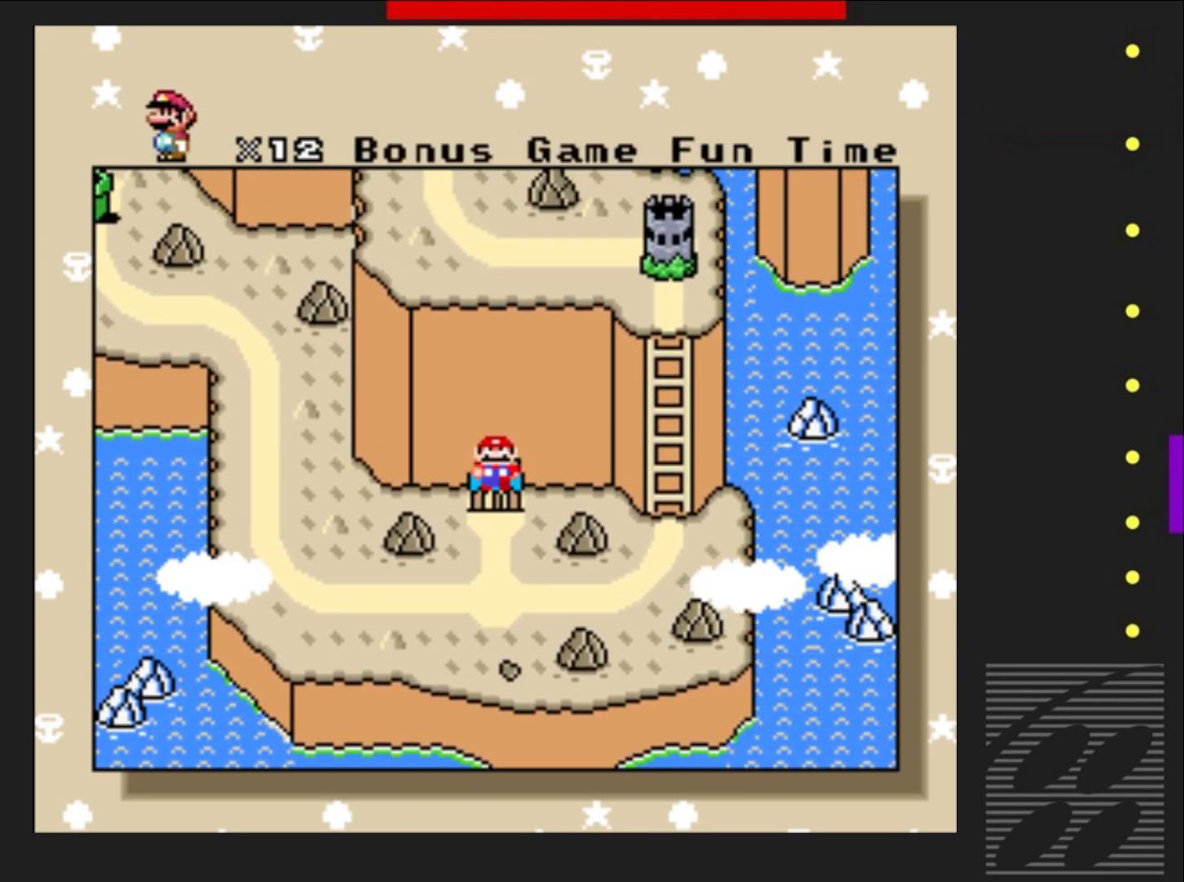
{"buttons": [], "events": []}
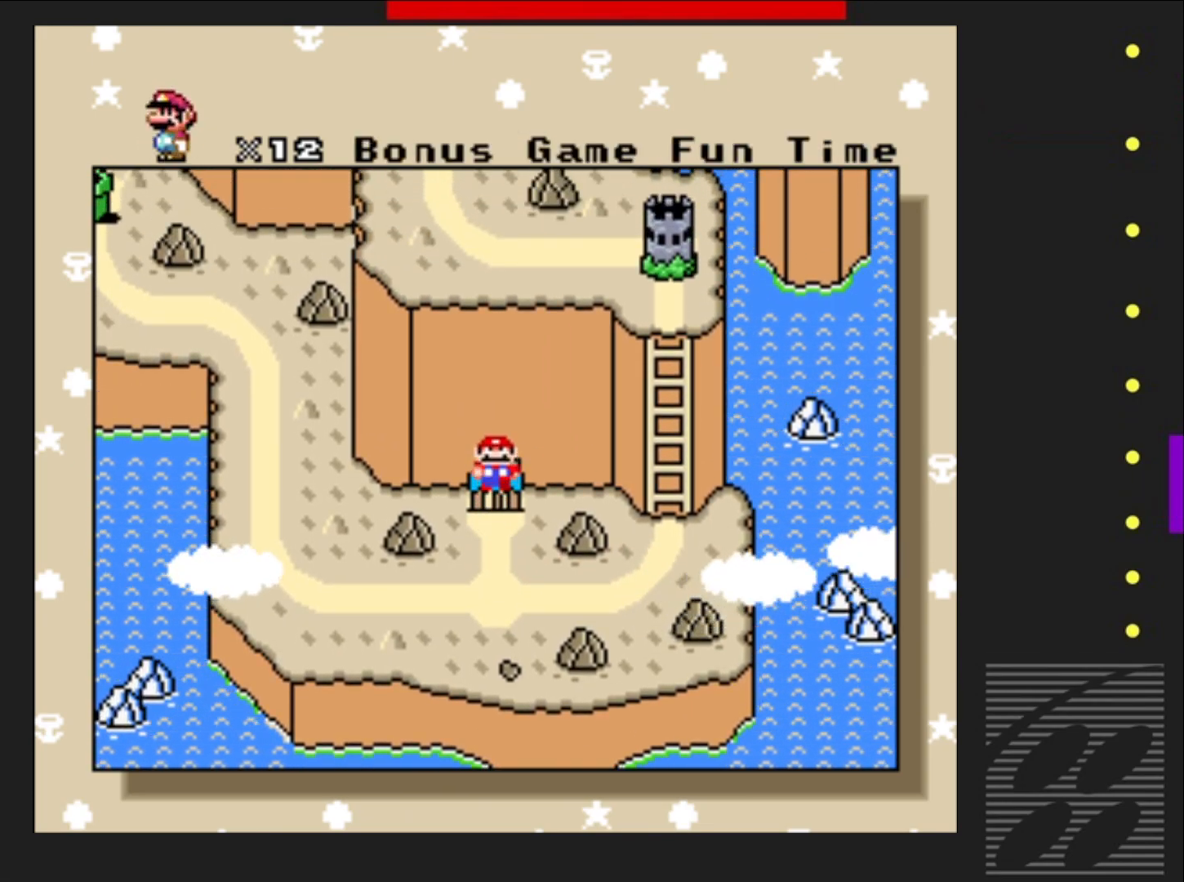
{"buttons": [], "events": []}
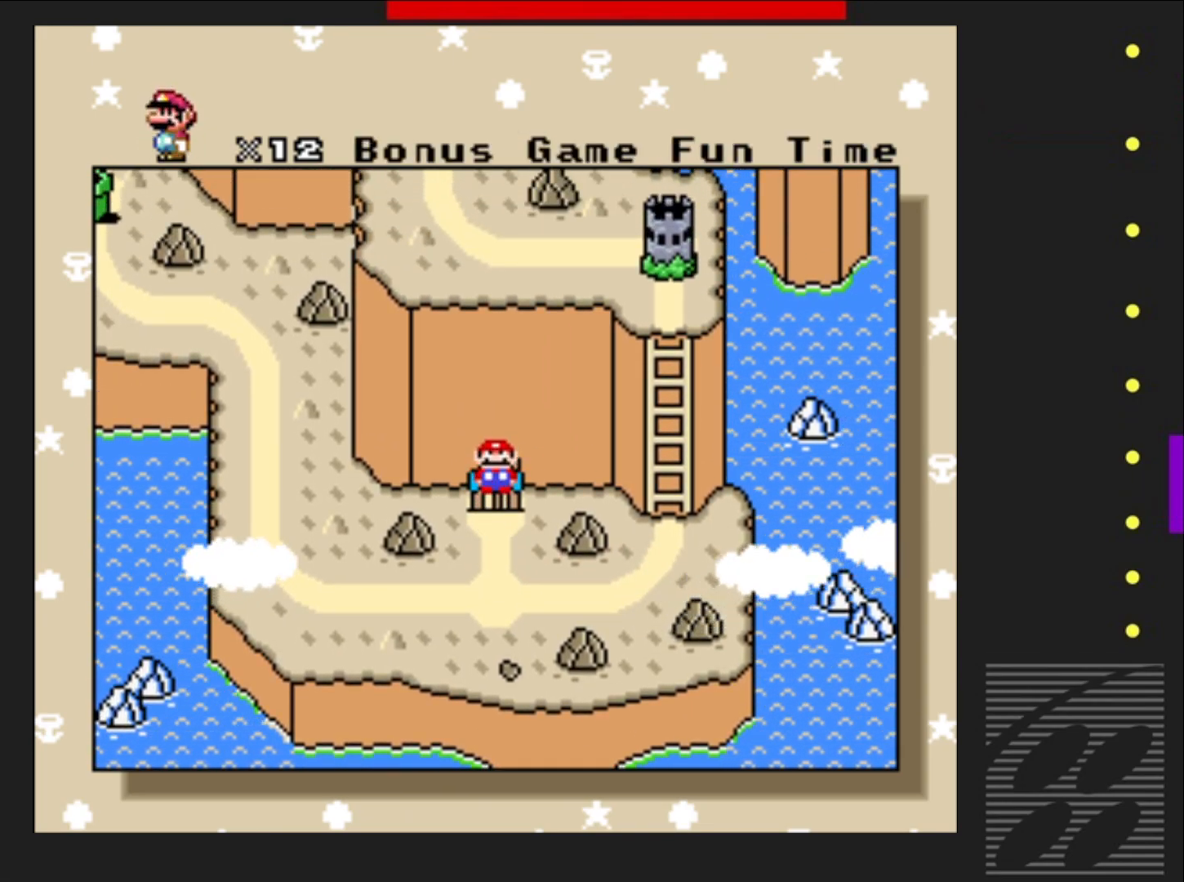
{"buttons": [], "events": []}
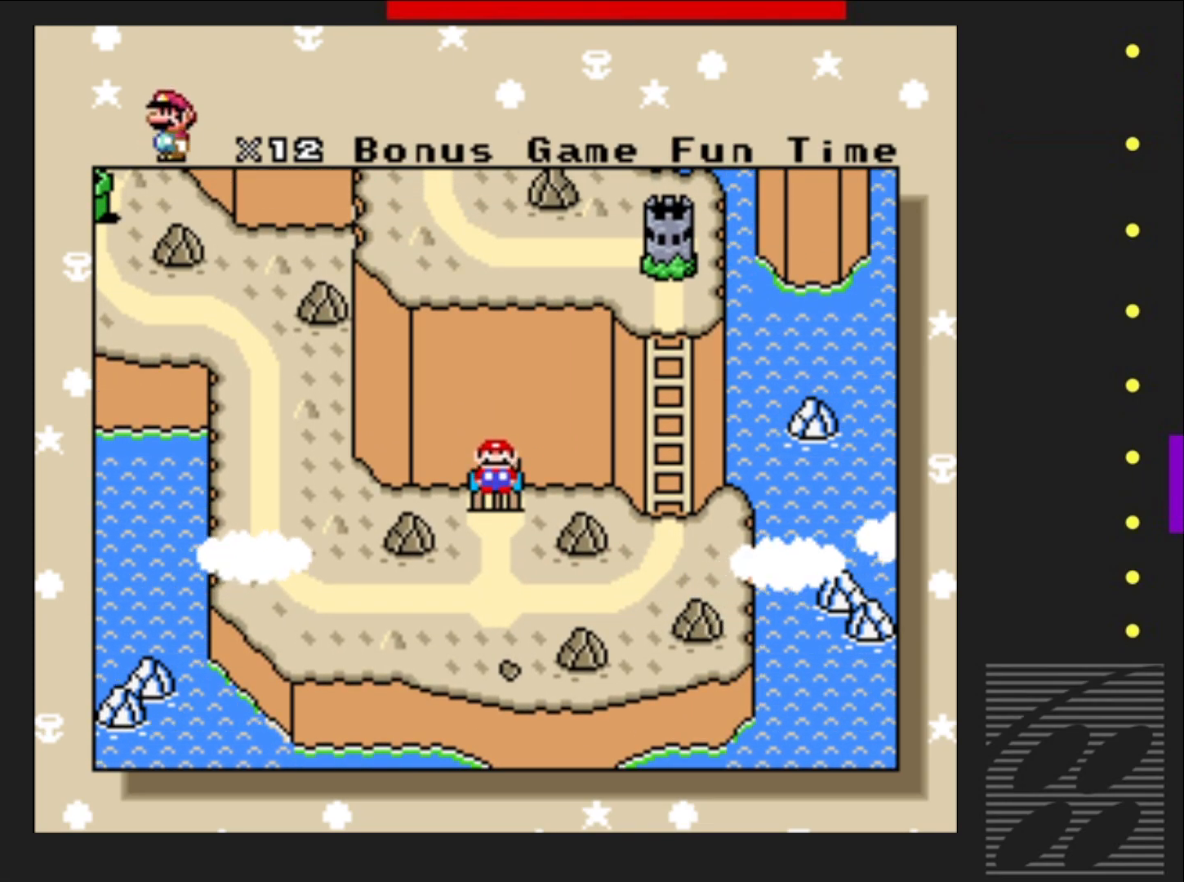
{"buttons": [], "events": [[167, "CROSS", "down"], [300, "CROSS", "up"]]}
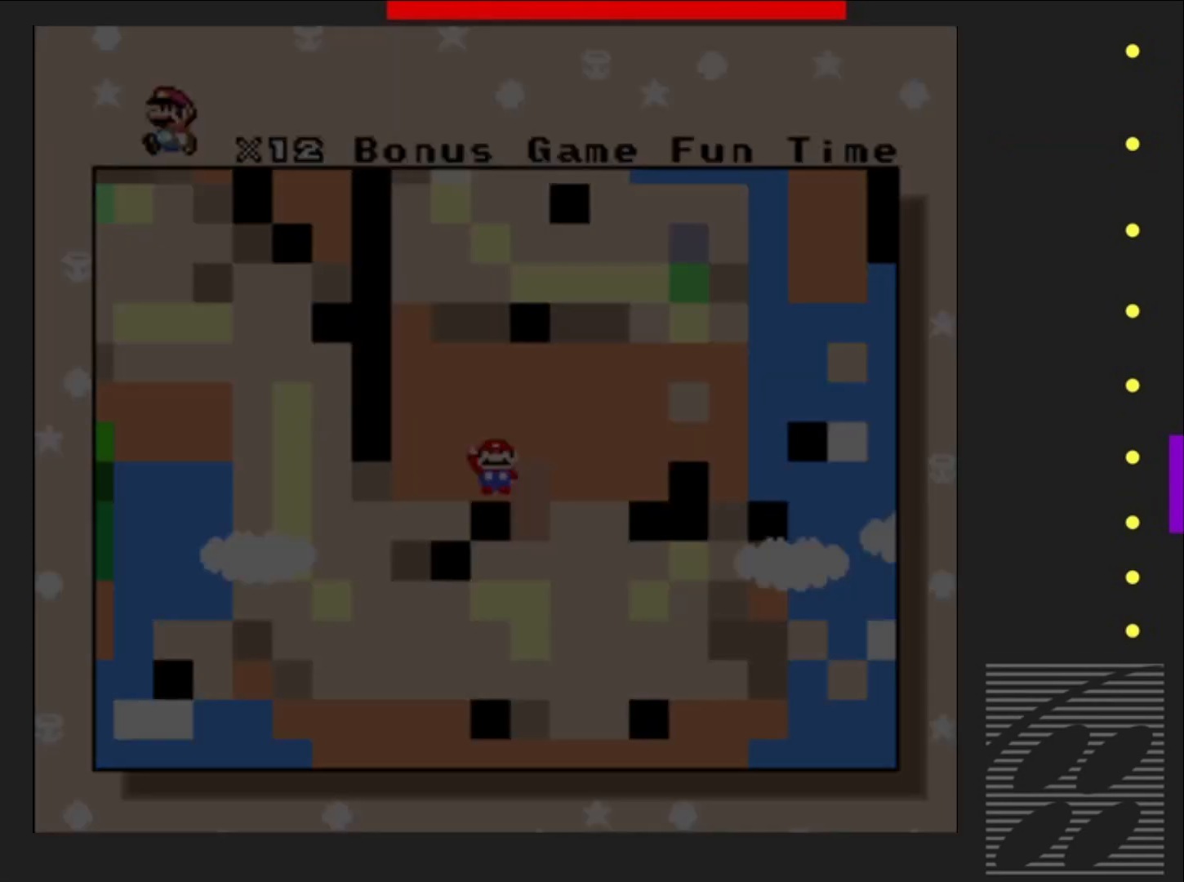
{"buttons": [], "events": []}
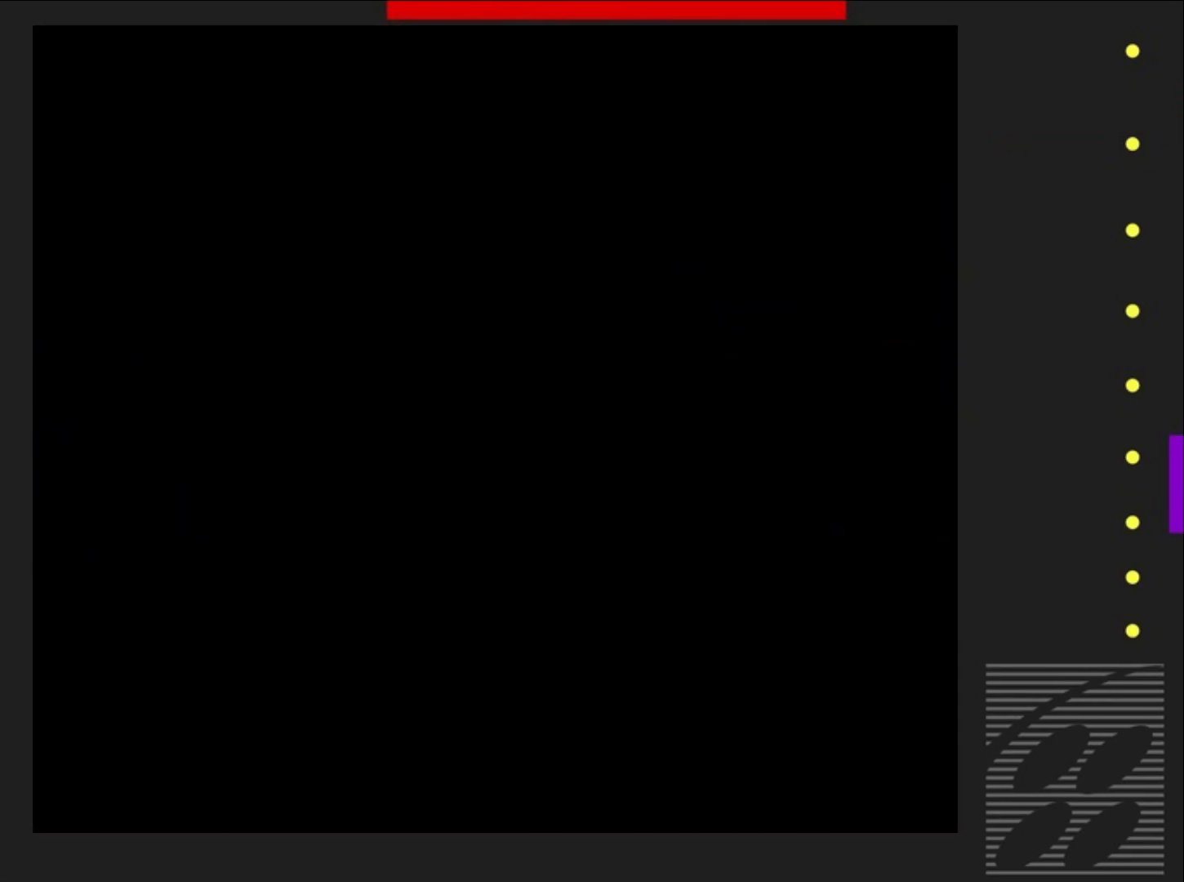
{"buttons": [], "events": []}
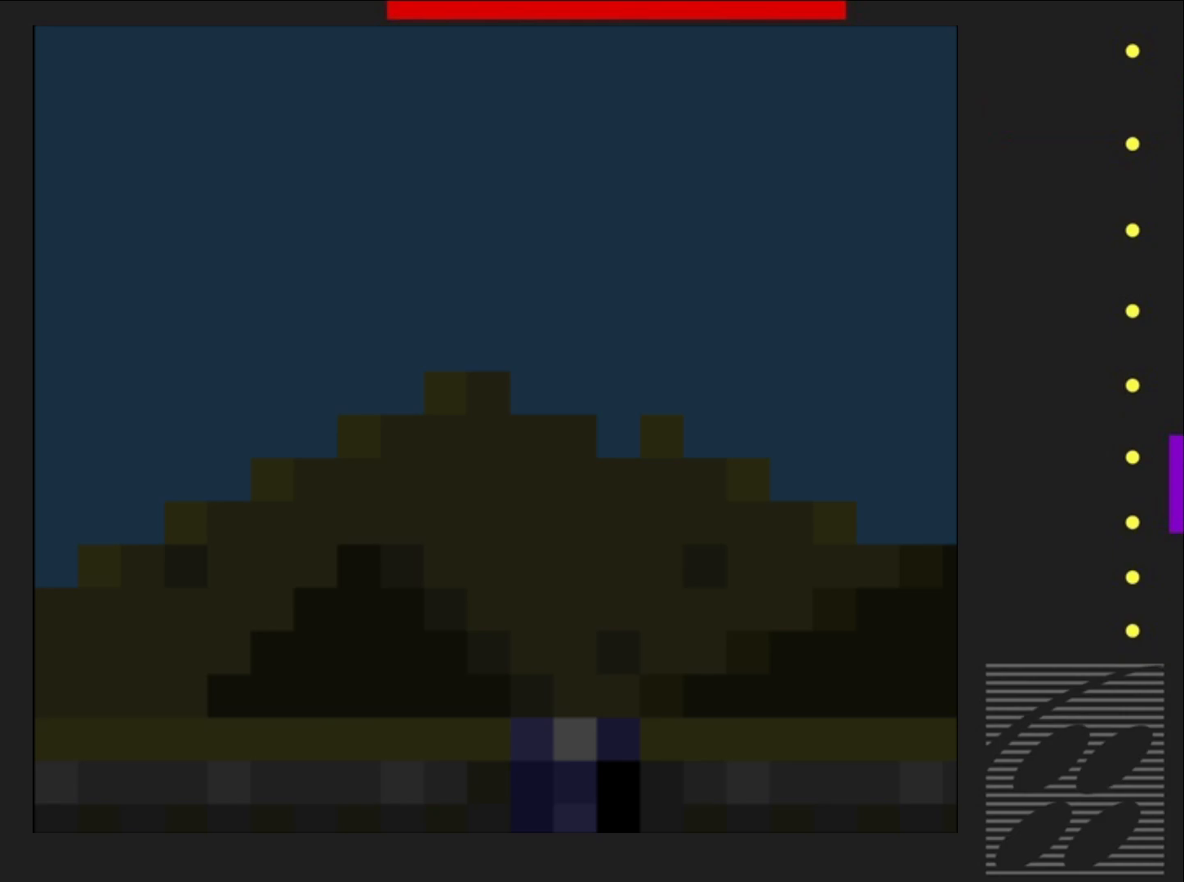
{"buttons": [], "events": []}